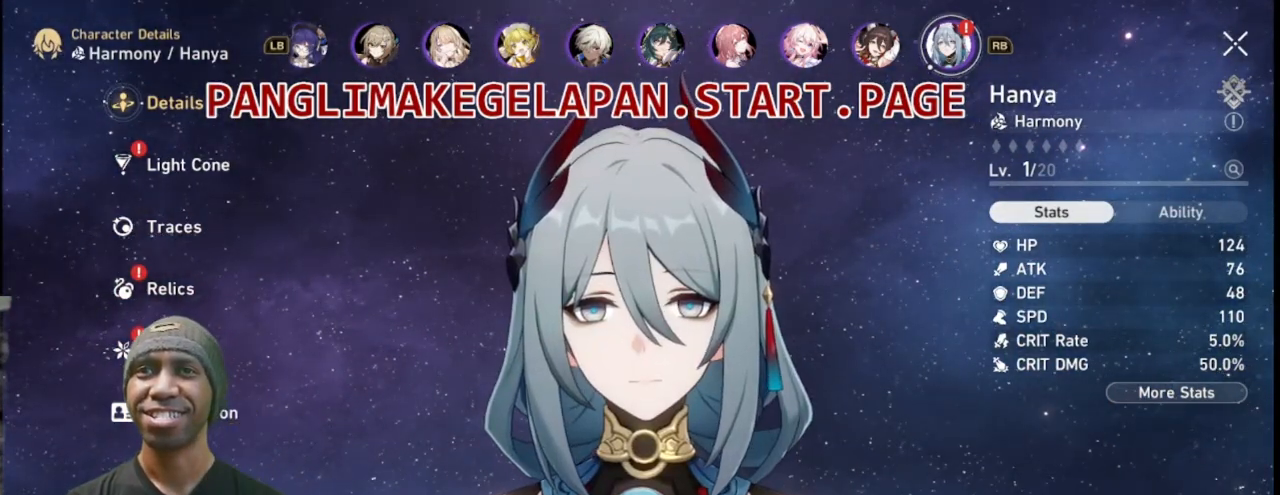
Gameplay with a controller (PlayStation layout); each line is a JSON object with the inputs held at the frame after it. "events" lists button and stick changes between this image and that frame as [ms after this image, input, new state], when the widget could be followed in between. Not read: L3 R3 TOUCHPAD TRIANGLE.
{"buttons": ["R2"], "left_stick": "center", "right_stick": "center", "events": [[250, "L2", "up"]]}
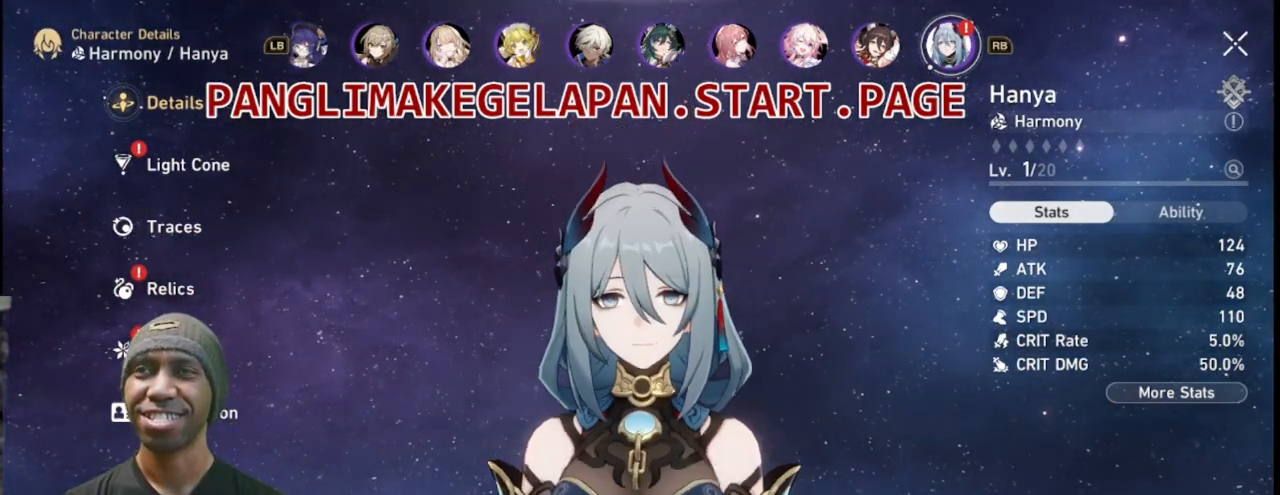
{"buttons": ["R2"], "left_stick": "center", "right_stick": "center", "events": [[233, "CROSS", "down"], [300, "CROSS", "up"], [350, "DPAD_UP", "down"], [400, "DPAD_UP", "up"]]}
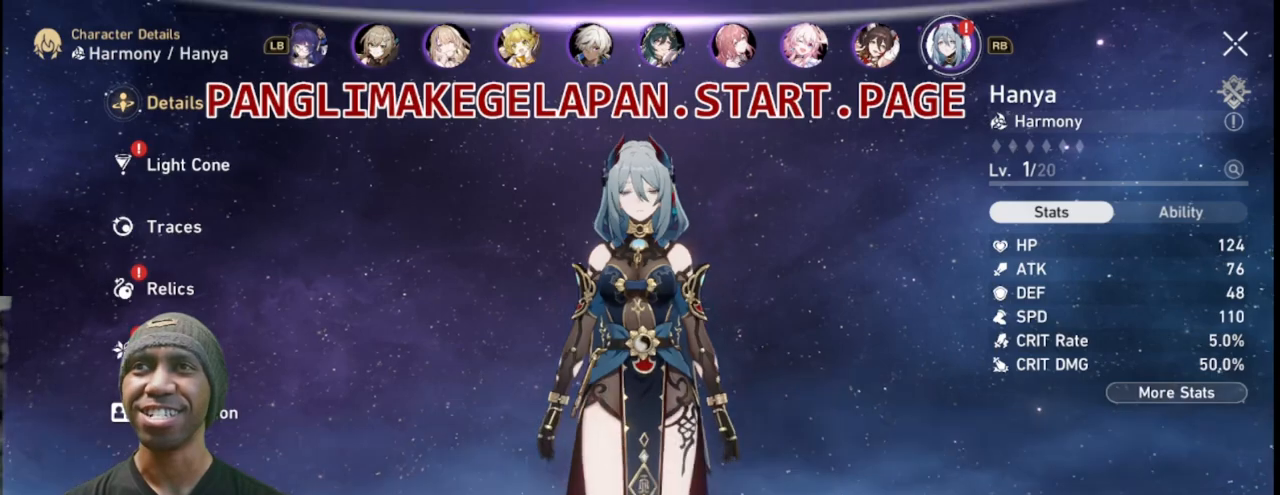
{"buttons": ["R2"], "left_stick": "center", "right_stick": "center", "events": []}
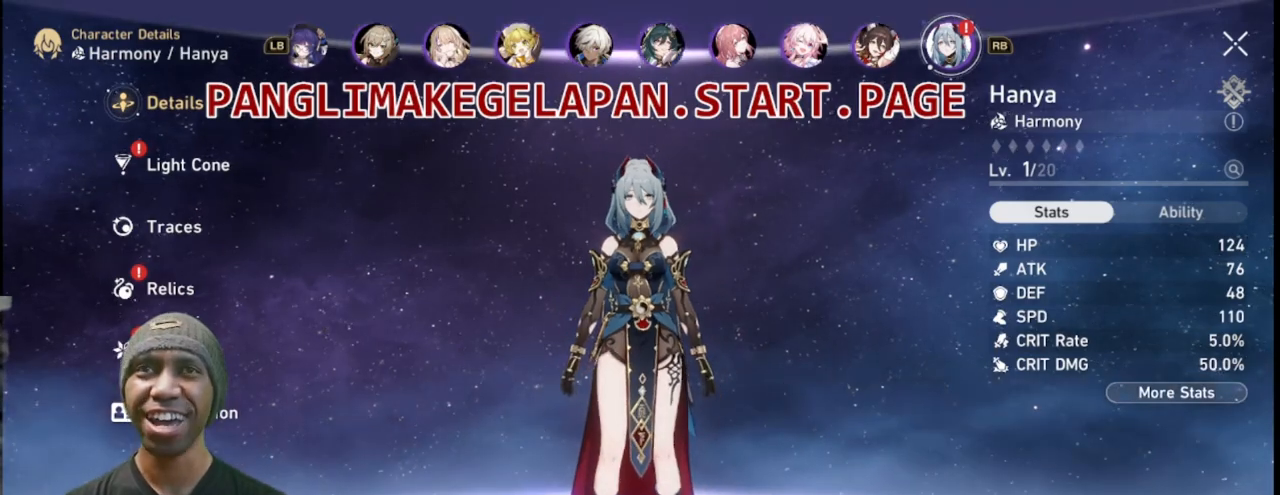
{"buttons": ["R2"], "left_stick": "center", "right_stick": "center", "events": []}
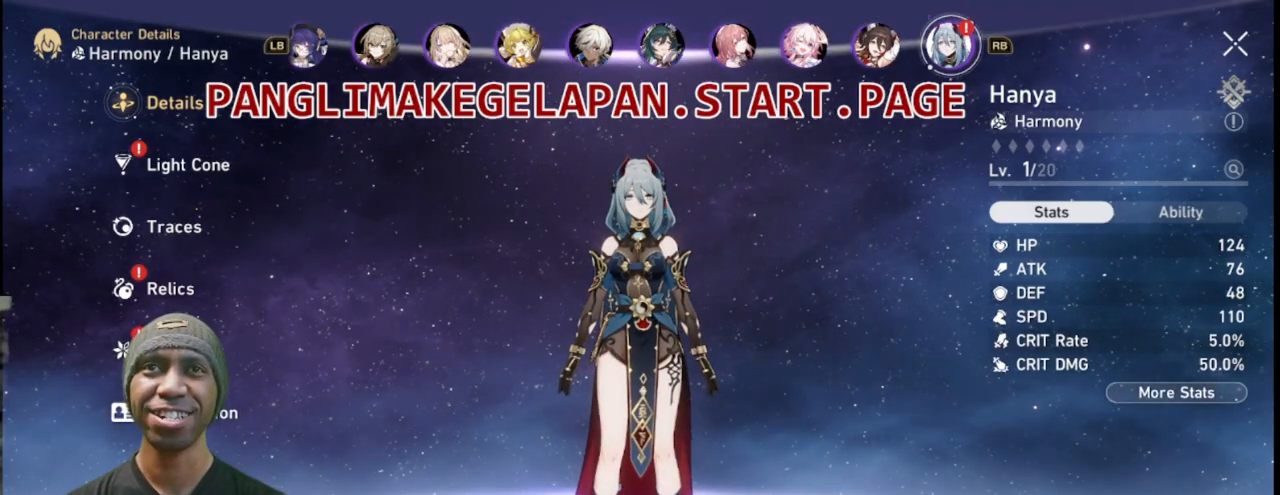
{"buttons": ["R2"], "left_stick": "center", "right_stick": "center", "events": []}
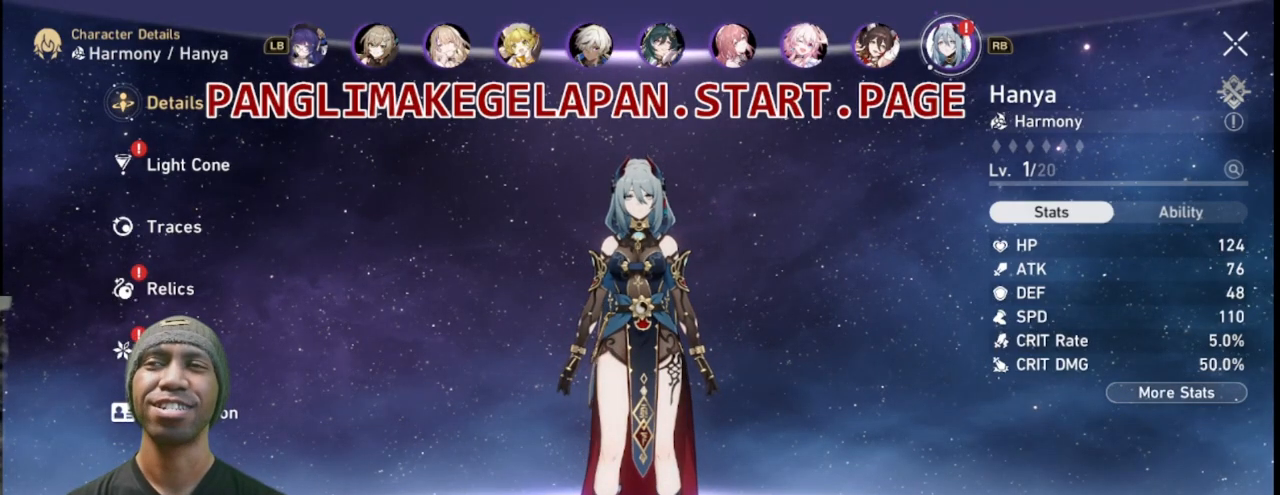
{"buttons": ["R2"], "left_stick": "center", "right_stick": "center", "events": []}
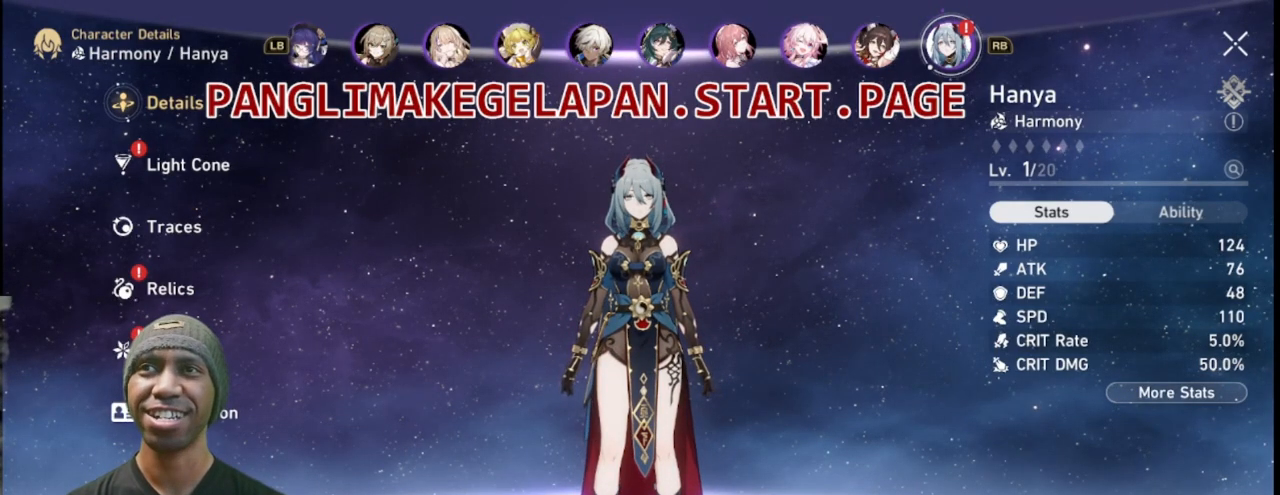
{"buttons": ["R2"], "left_stick": "center", "right_stick": "center", "events": [[67, "left_stick", "down"], [217, "left_stick", "center"]]}
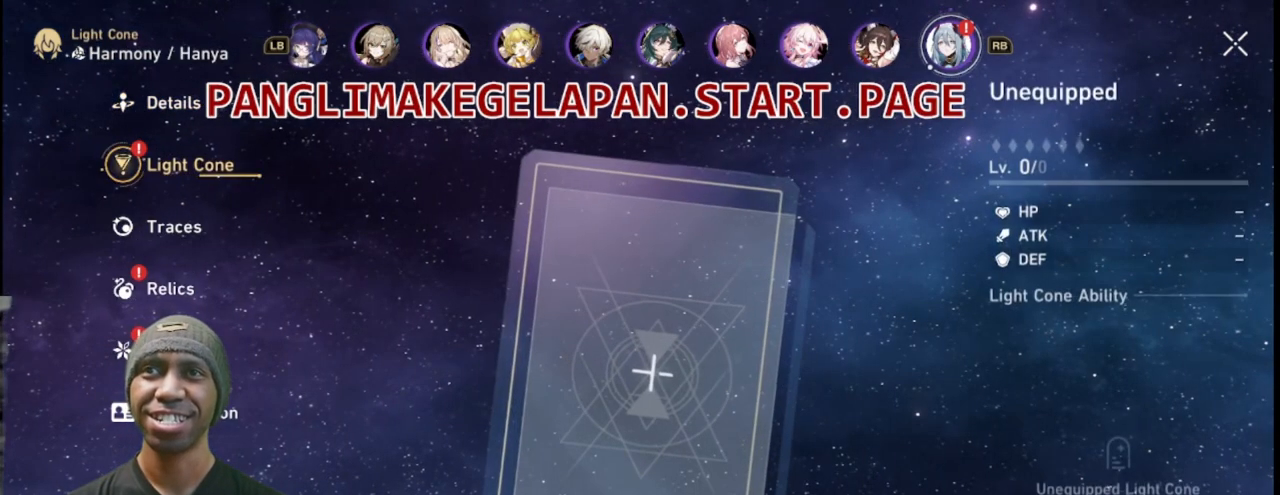
{"buttons": ["R2"], "left_stick": "up", "right_stick": "center", "events": [[400, "left_stick", "up"]]}
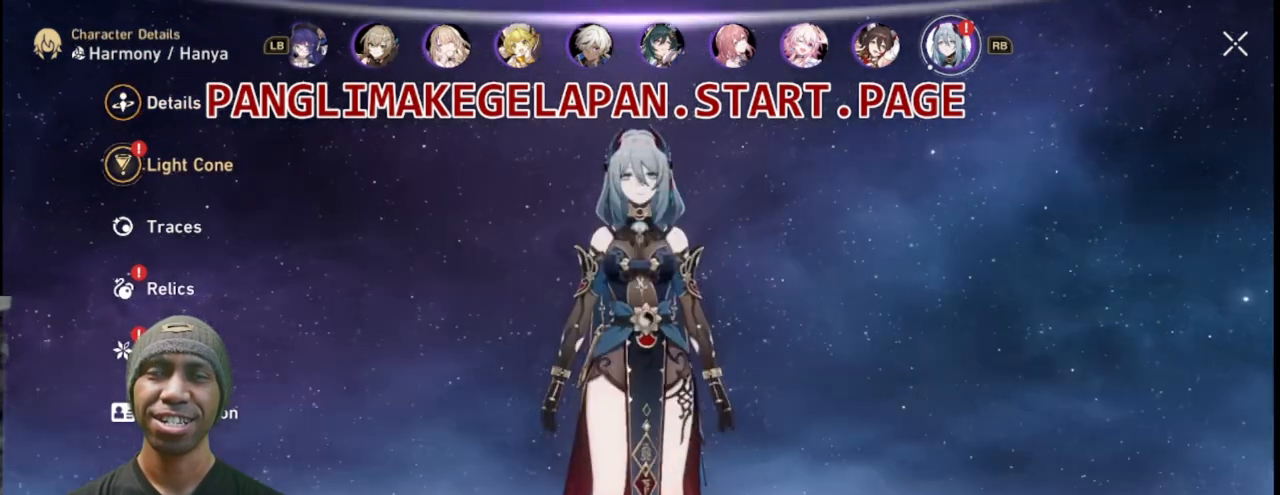
{"buttons": ["R2"], "left_stick": "center", "right_stick": "center", "events": [[50, "left_stick", "center"]]}
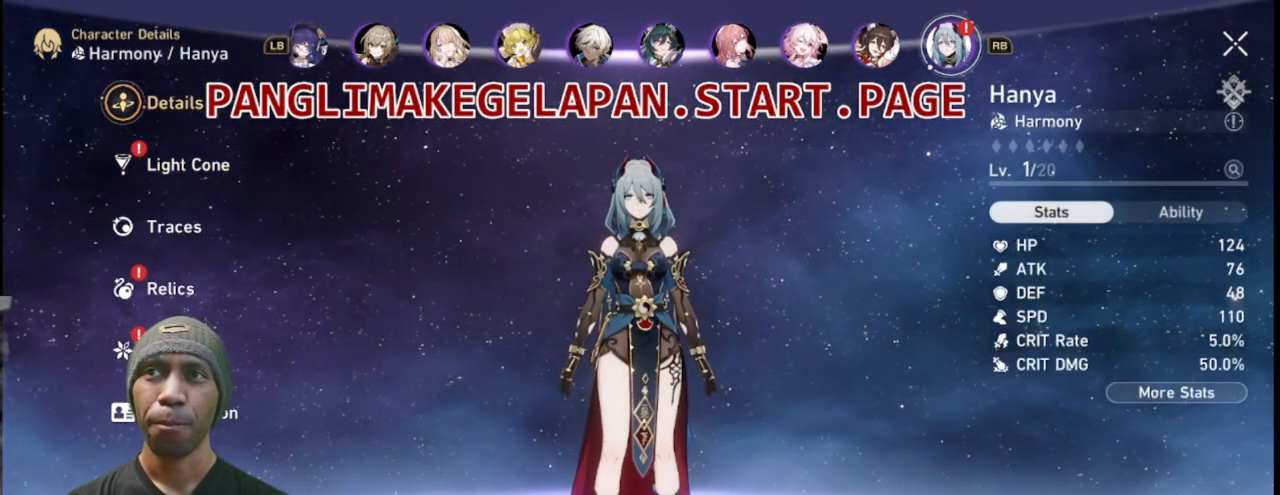
{"buttons": ["R2"], "left_stick": "center", "right_stick": "center", "events": []}
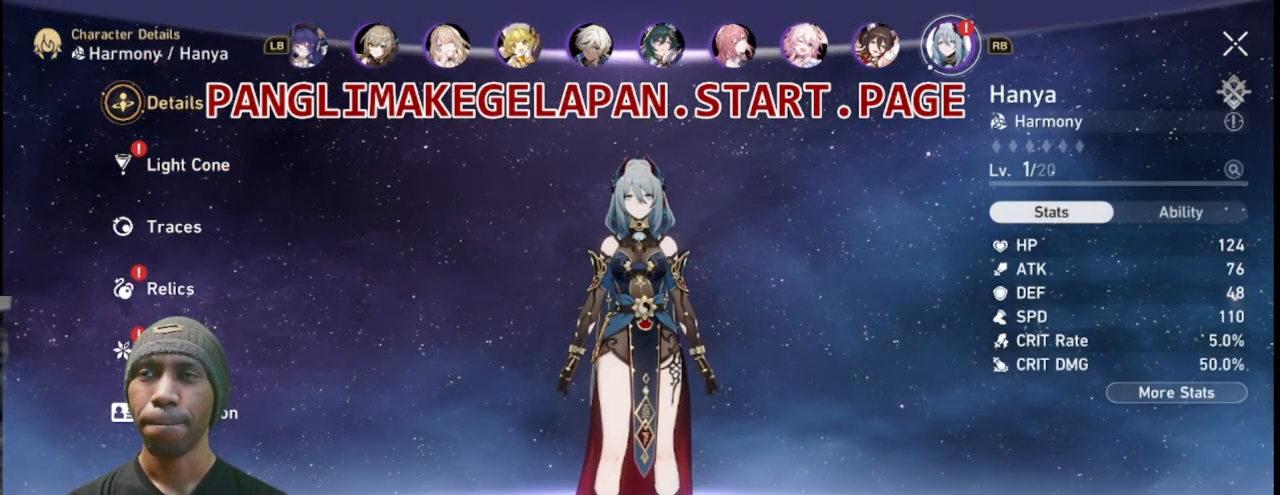
{"buttons": ["R2"], "left_stick": "down", "right_stick": "center", "events": [[400, "left_stick", "down"]]}
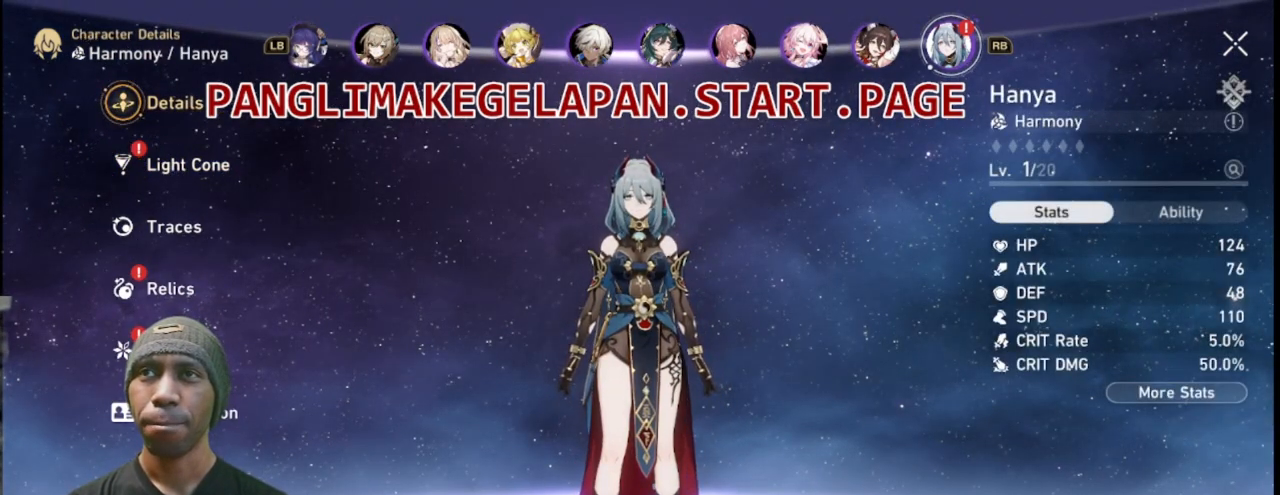
{"buttons": ["R2"], "left_stick": "center", "right_stick": "center", "events": [[17, "left_stick", "center"], [133, "CROSS", "down"], [250, "CROSS", "up"]]}
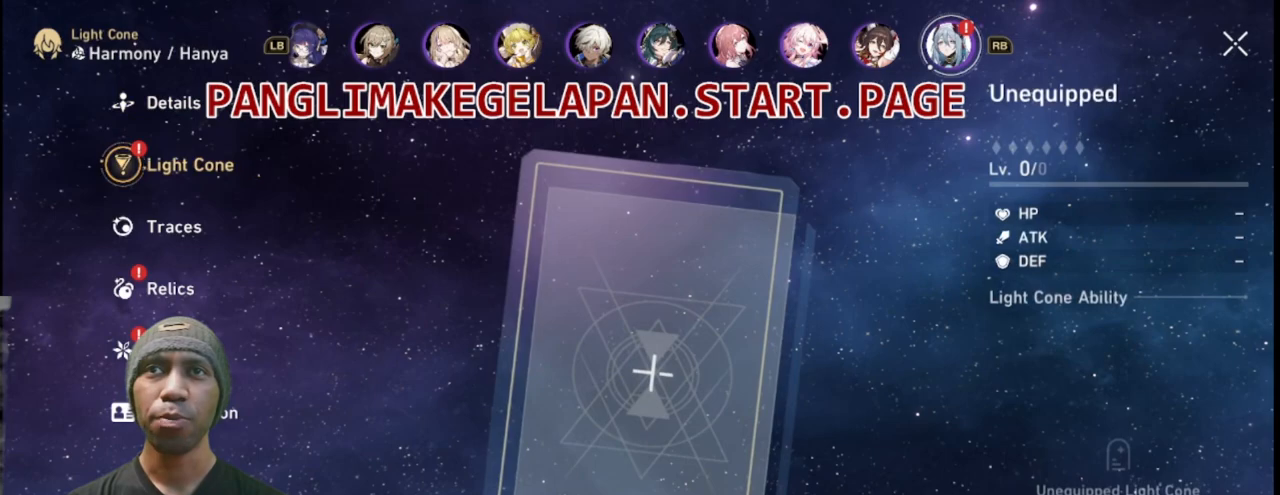
{"buttons": ["R2"], "left_stick": "center", "right_stick": "center", "events": []}
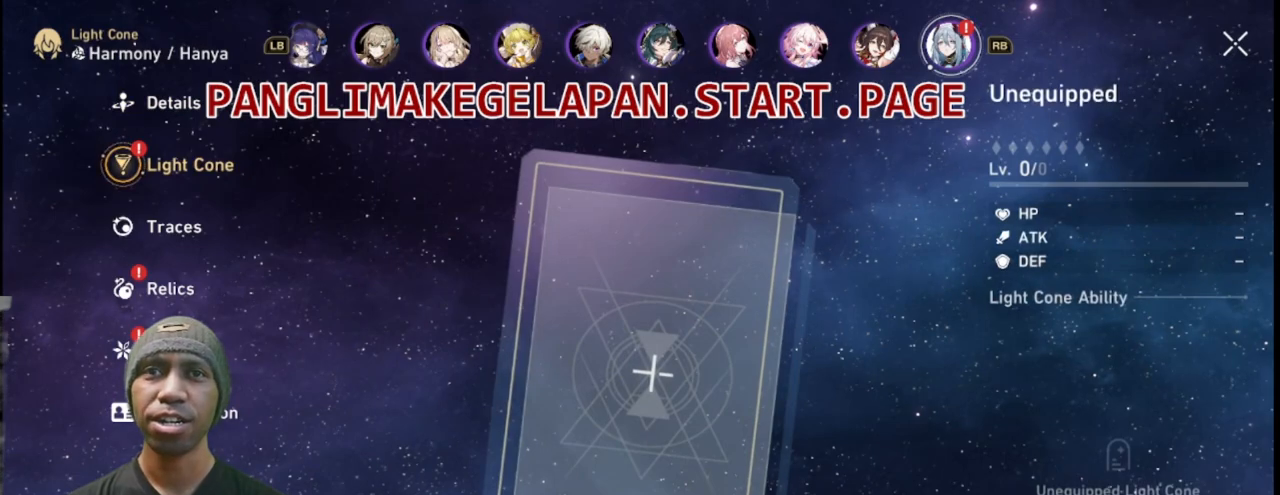
{"buttons": ["R2"], "left_stick": "center", "right_stick": "center", "events": []}
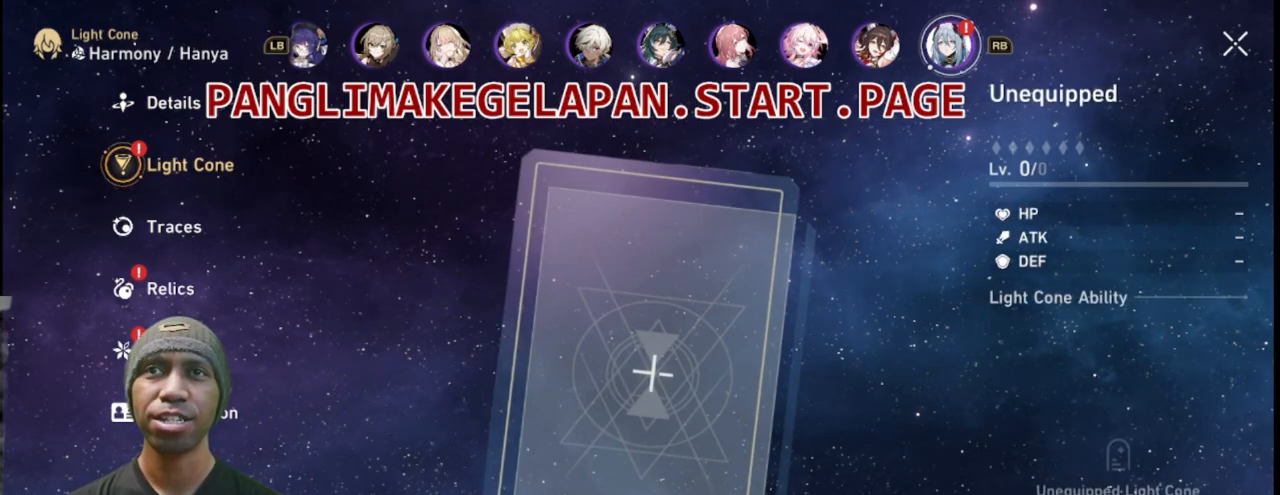
{"buttons": ["R2"], "left_stick": "center", "right_stick": "center", "events": [[50, "CROSS", "down"], [167, "CROSS", "up"]]}
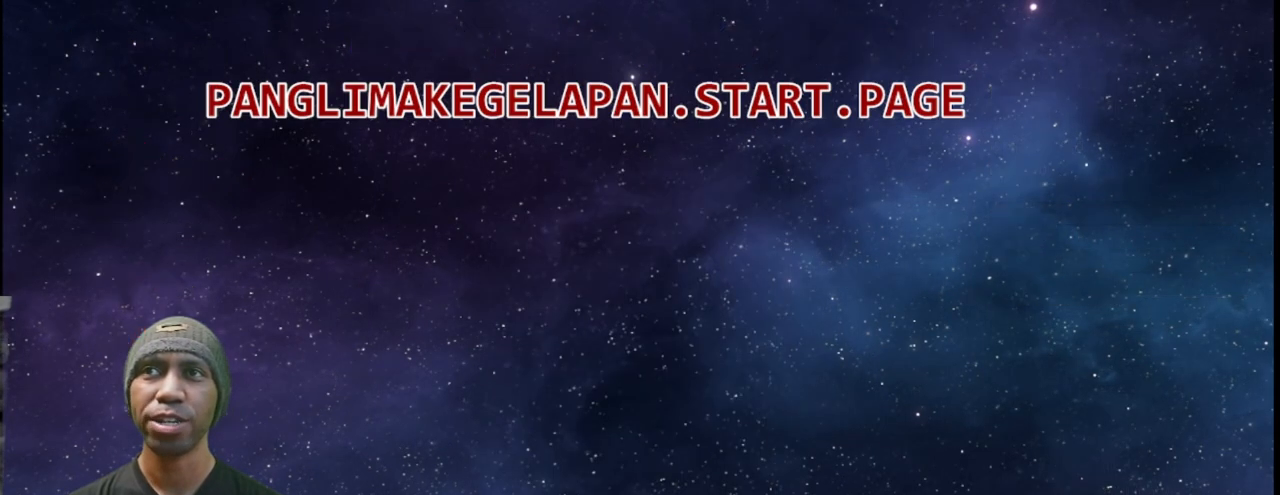
{"buttons": ["R2"], "left_stick": "center", "right_stick": "center", "events": []}
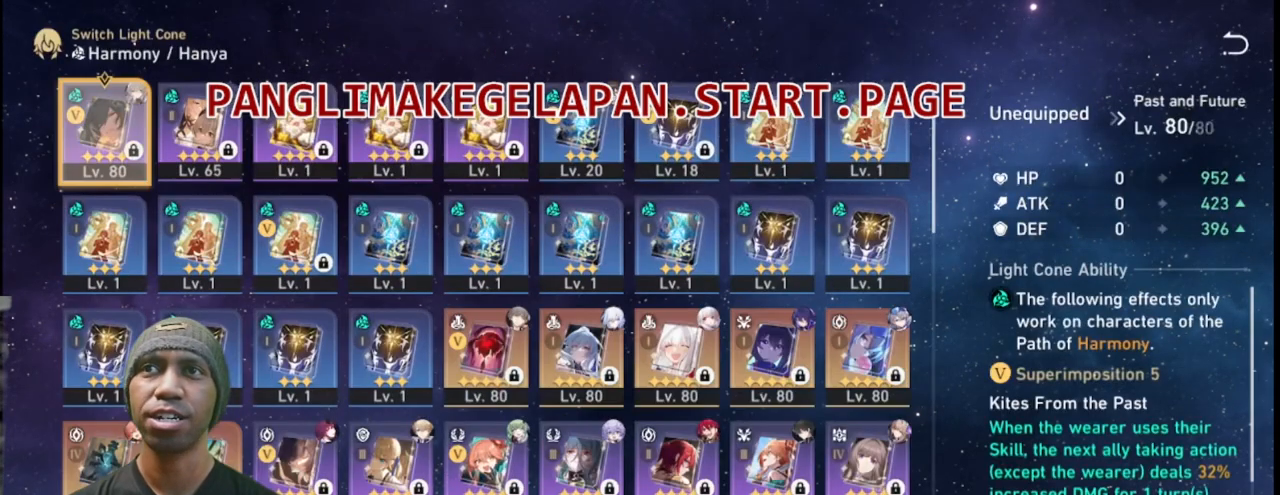
{"buttons": ["R2"], "left_stick": "center", "right_stick": "center", "events": [[367, "left_stick", "right"], [483, "left_stick", "center"]]}
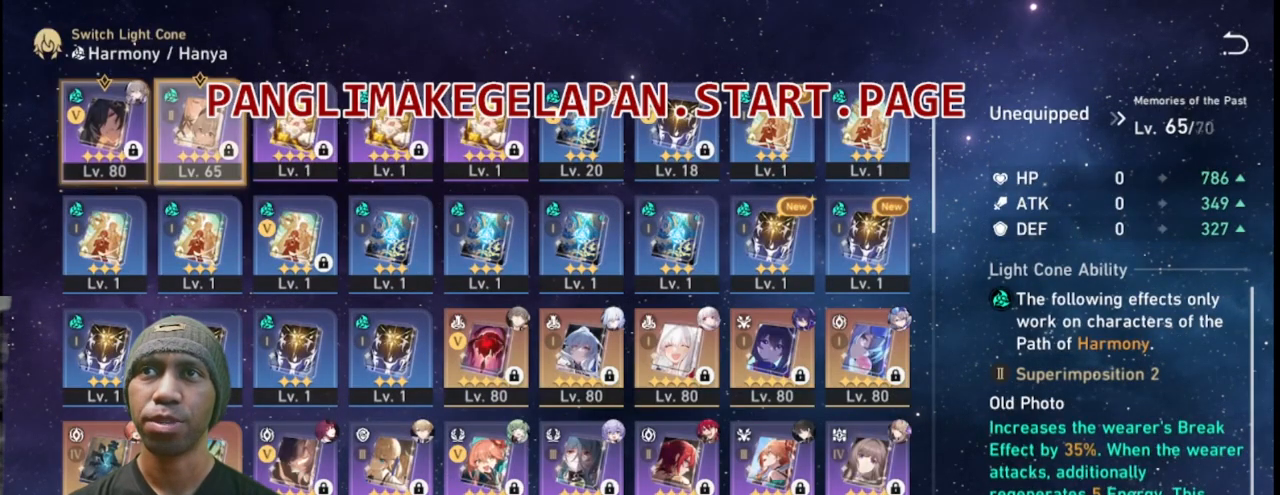
{"buttons": ["R2"], "left_stick": "center", "right_stick": "center", "events": [[100, "left_stick", "right"], [250, "left_stick", "center"]]}
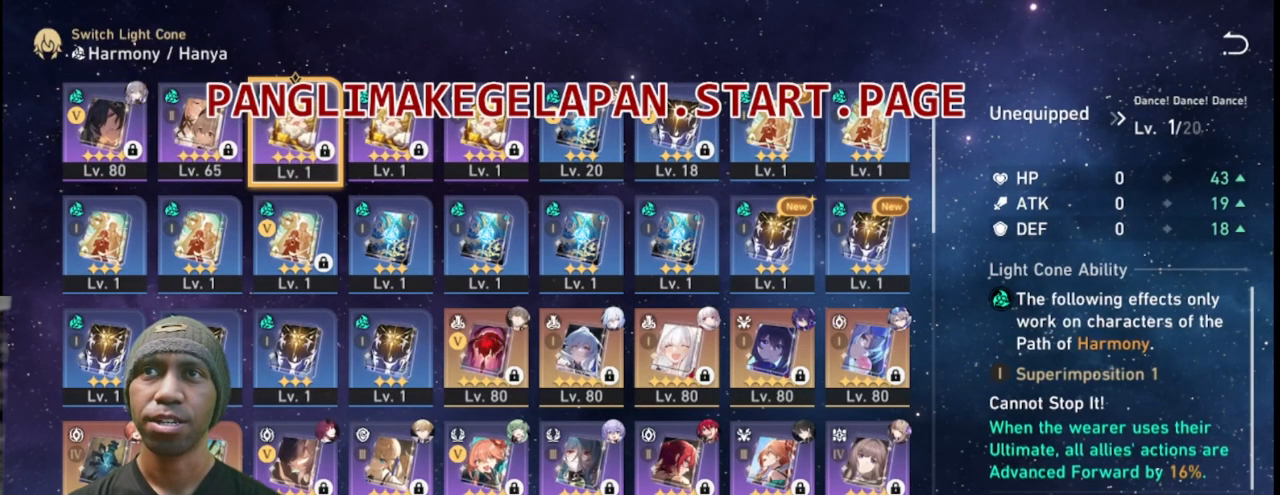
{"buttons": ["R2"], "left_stick": "center", "right_stick": "center", "events": []}
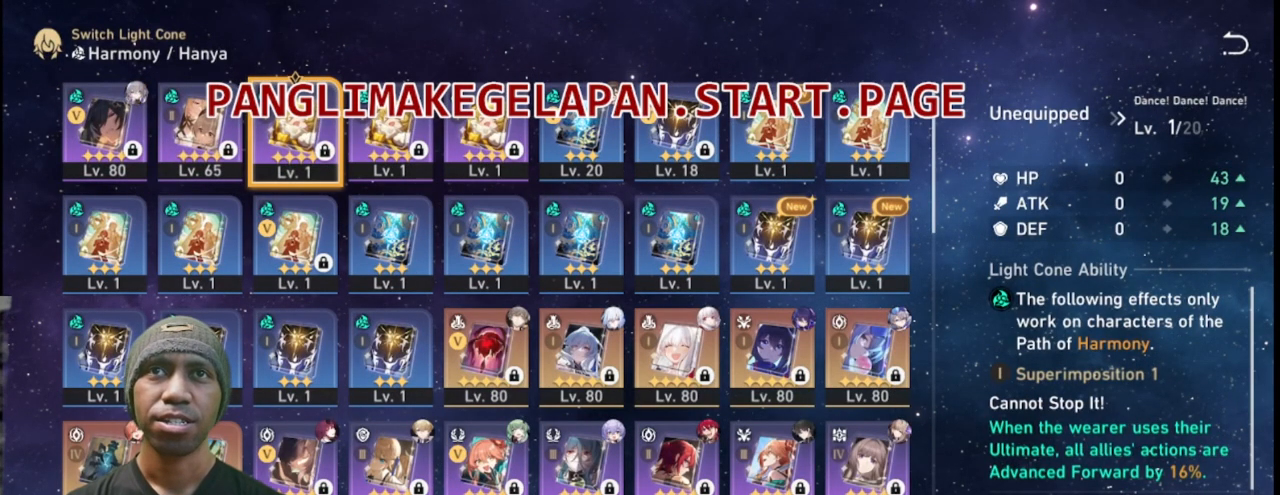
{"buttons": ["R2"], "left_stick": "center", "right_stick": "center", "events": []}
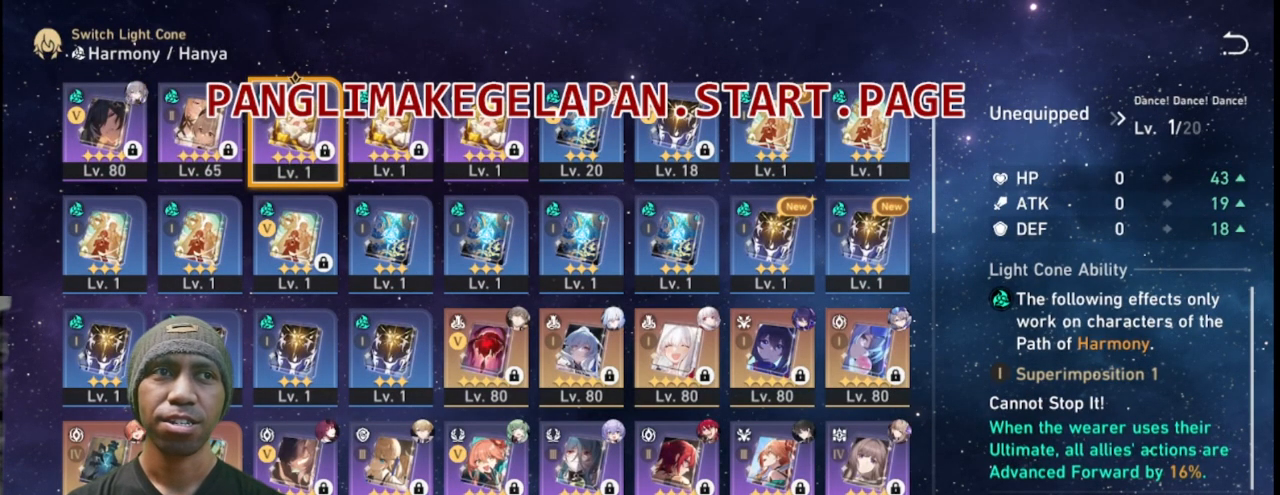
{"buttons": ["R2"], "left_stick": "center", "right_stick": "center", "events": [[350, "CROSS", "down"], [467, "CROSS", "up"]]}
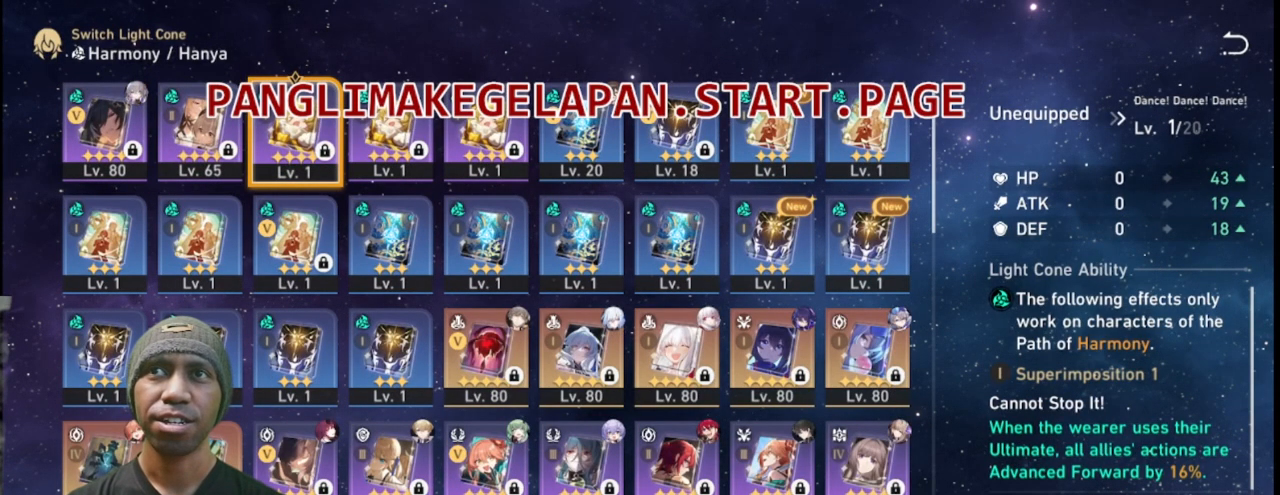
{"buttons": ["R2"], "left_stick": "center", "right_stick": "center", "events": []}
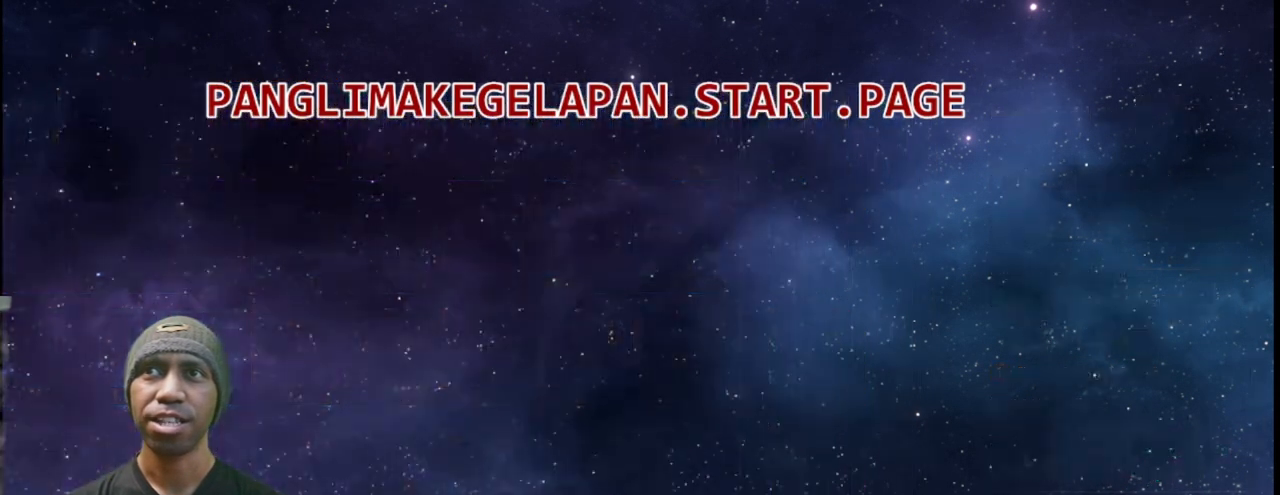
{"buttons": ["R2"], "left_stick": "center", "right_stick": "center", "events": []}
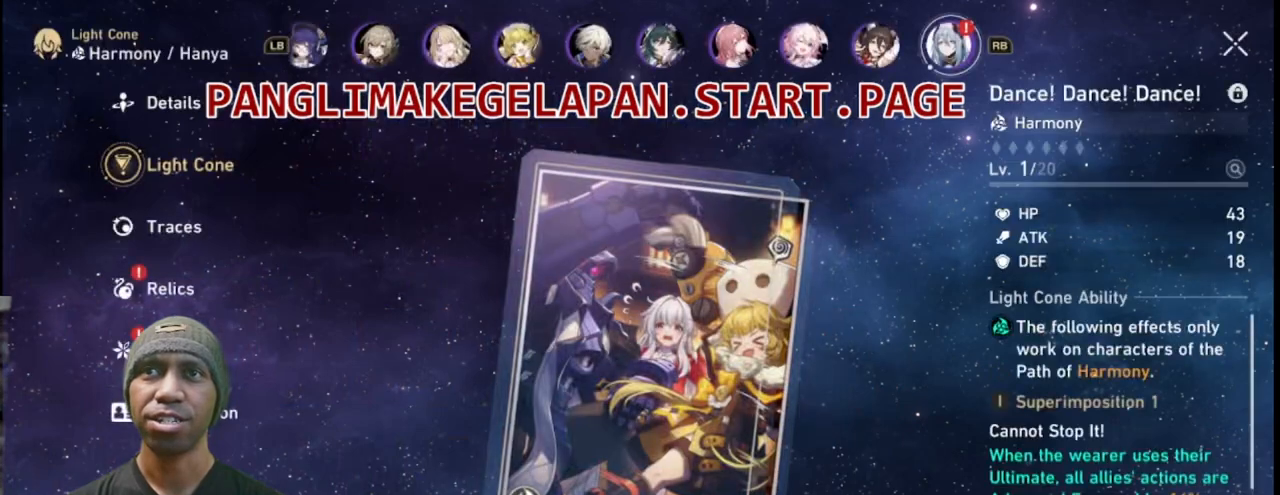
{"buttons": ["R2"], "left_stick": "center", "right_stick": "center", "events": []}
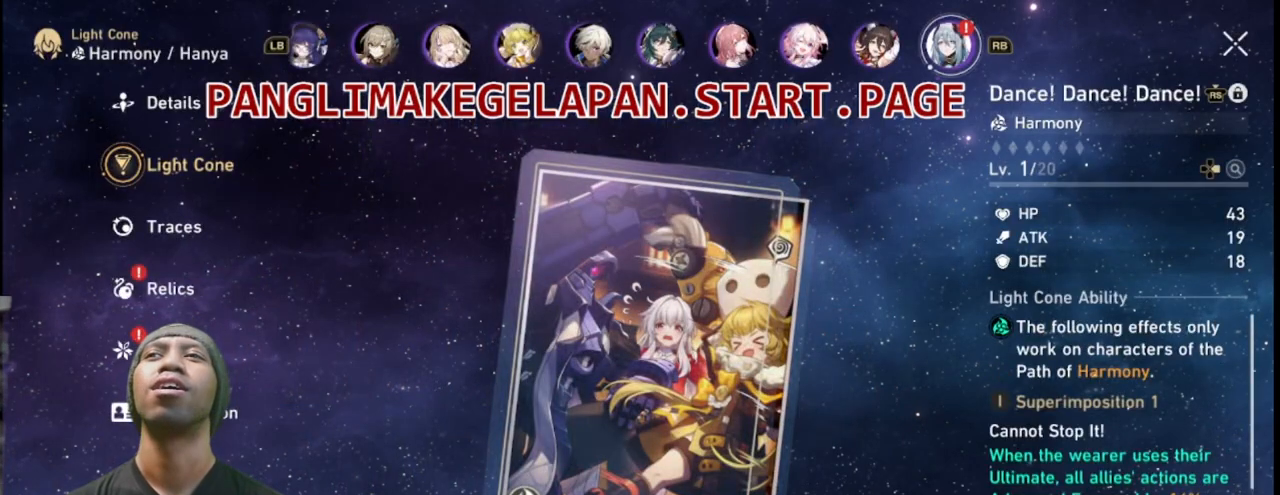
{"buttons": ["R2"], "left_stick": "center", "right_stick": "center", "events": []}
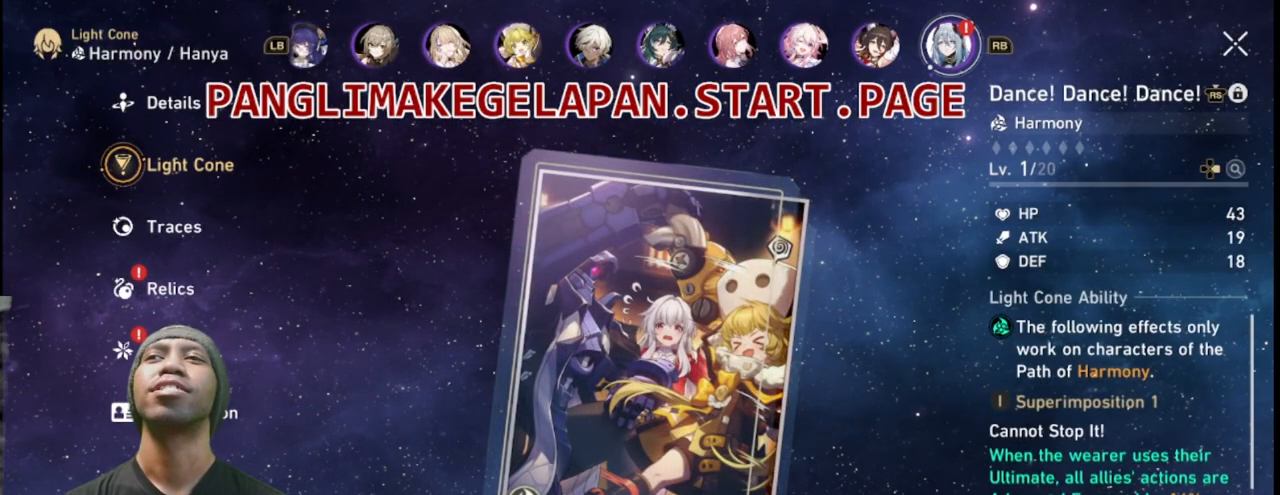
{"buttons": ["R2"], "left_stick": "center", "right_stick": "center", "events": [[183, "left_stick", "down"], [417, "left_stick", "center"]]}
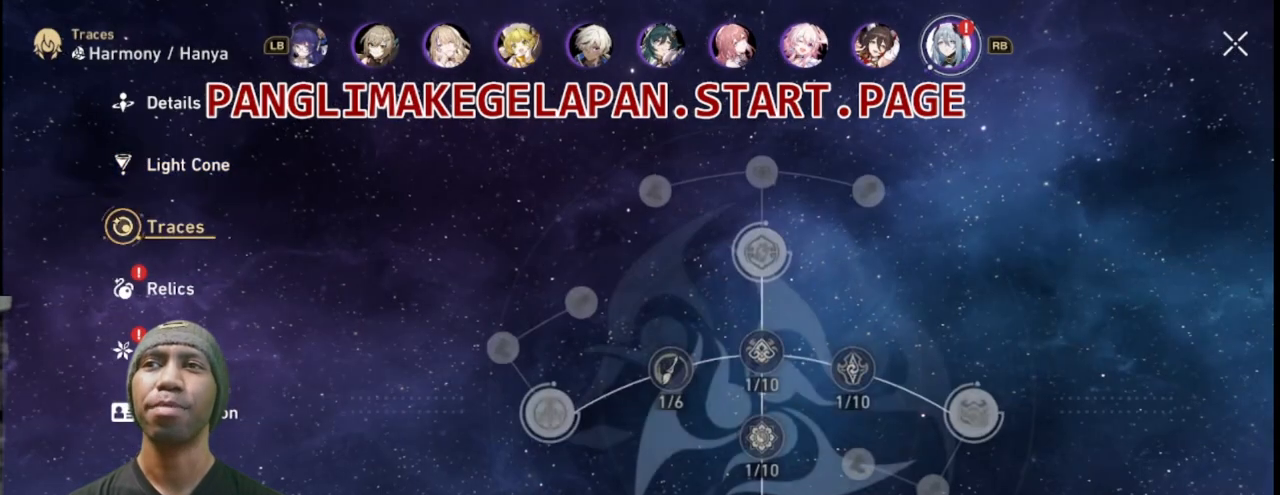
{"buttons": ["R2"], "left_stick": "center", "right_stick": "center", "events": [[267, "left_stick", "down"], [383, "left_stick", "center"]]}